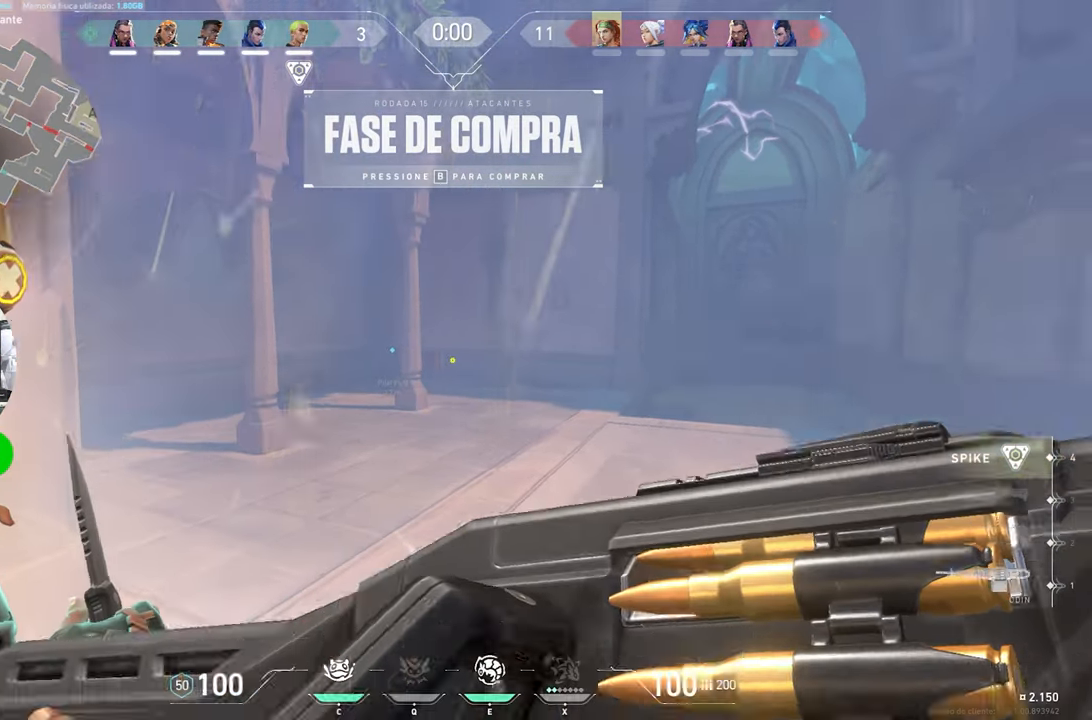
Gameplay with keyboard and mouse; each line is a JSON object with the keys held at the frame after it. "events" lists presses ("down") and releases ("up") of "1", "2", "3", "4", "5", "a", "alt", "c", "caps_lock", "ctrl", "d", "e", "f", "g", "q", "r", "s", "shift", "space", "t", "tab", "v", "w", "x" and "z" between this image and that frame as [ms after this image, input, new state], when the widget could be followed in between. No other keys are recorded. "mouse_move" is the direction in which the mouse moves at that frame (one of eight, or "still"), when it could be read. Mouse buttons are not recorded.
{"keys": ["shift", "w"], "mouse_move": "still", "events": []}
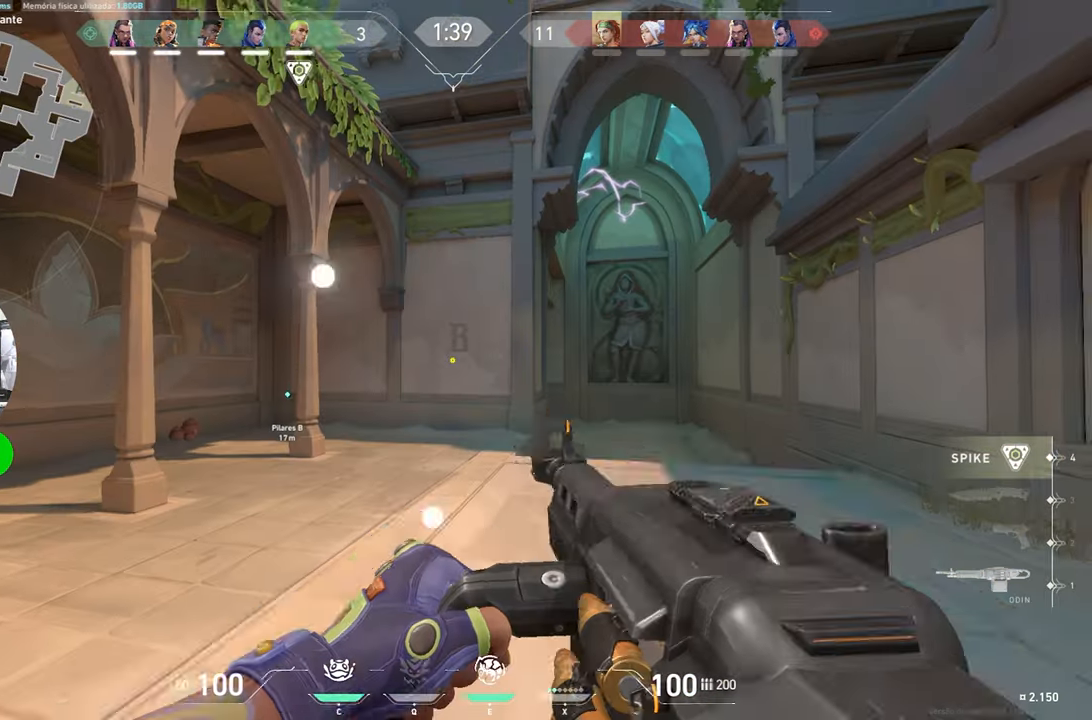
{"keys": ["a", "shift"], "mouse_move": "still", "events": [[167, "a", "down"], [333, "w", "up"]]}
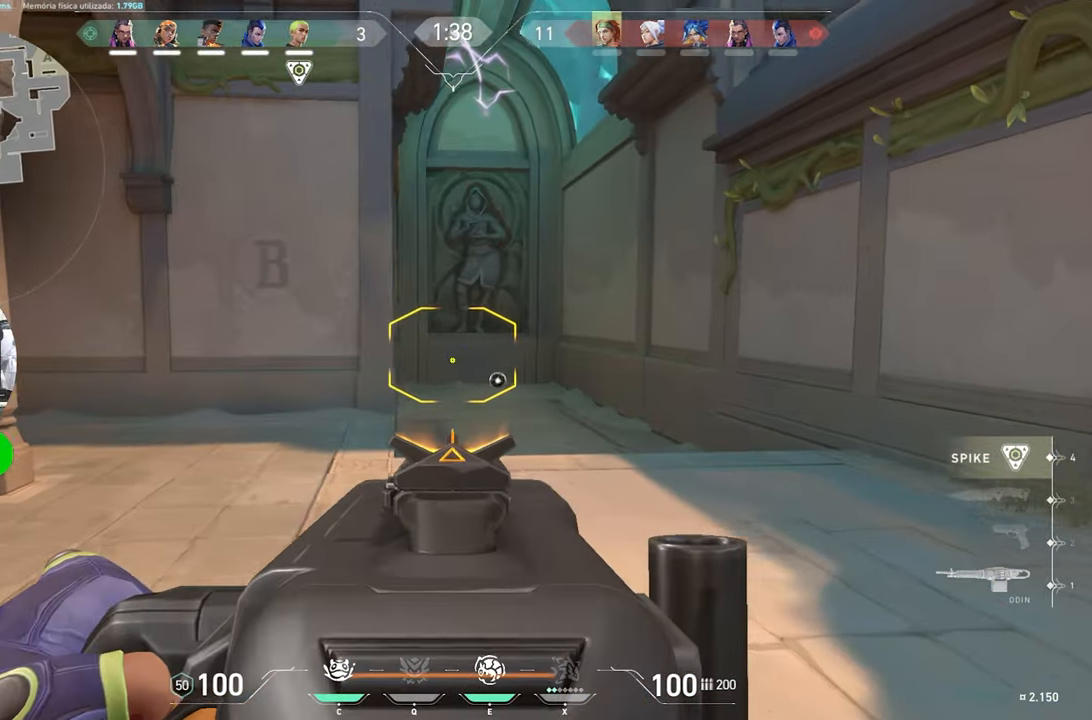
{"keys": ["s", "shift"], "mouse_move": "still", "events": [[400, "s", "down"], [450, "a", "up"]]}
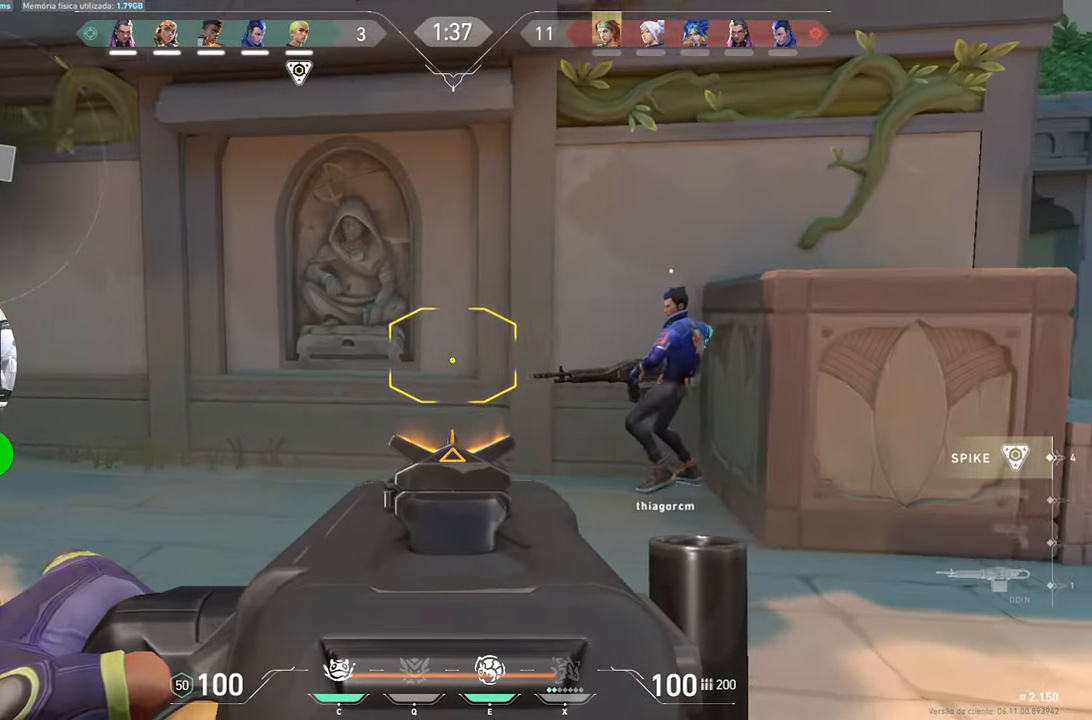
{"keys": ["s", "shift"], "mouse_move": "left", "events": []}
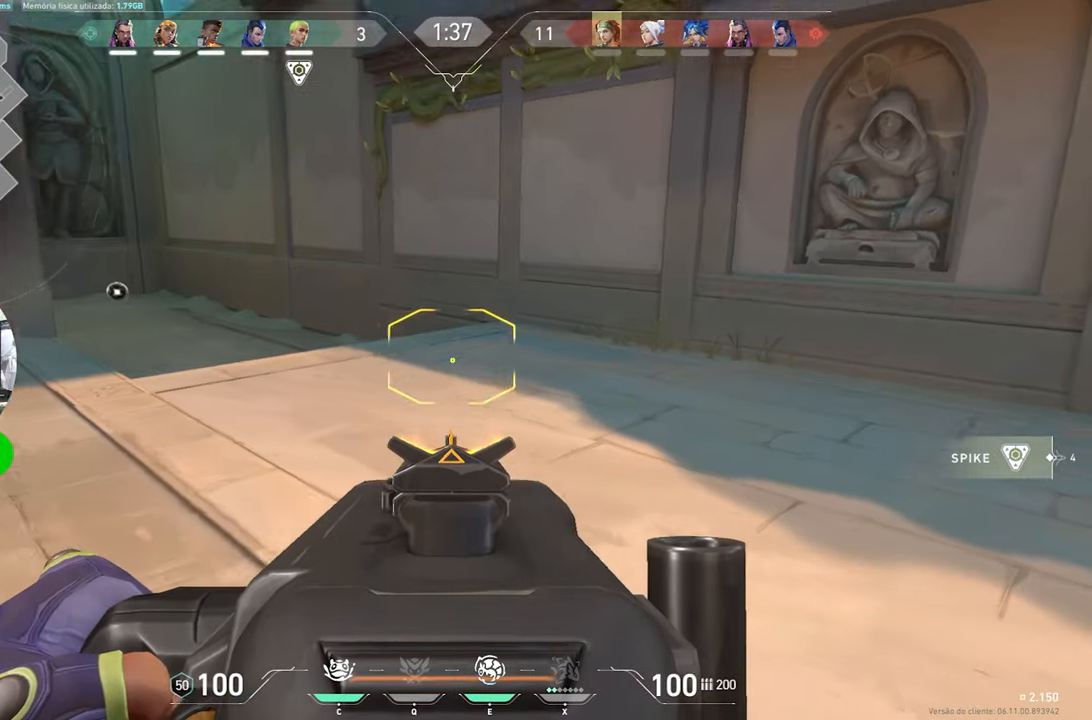
{"keys": ["a", "s", "shift"], "mouse_move": "up", "events": [[50, "a", "down"]]}
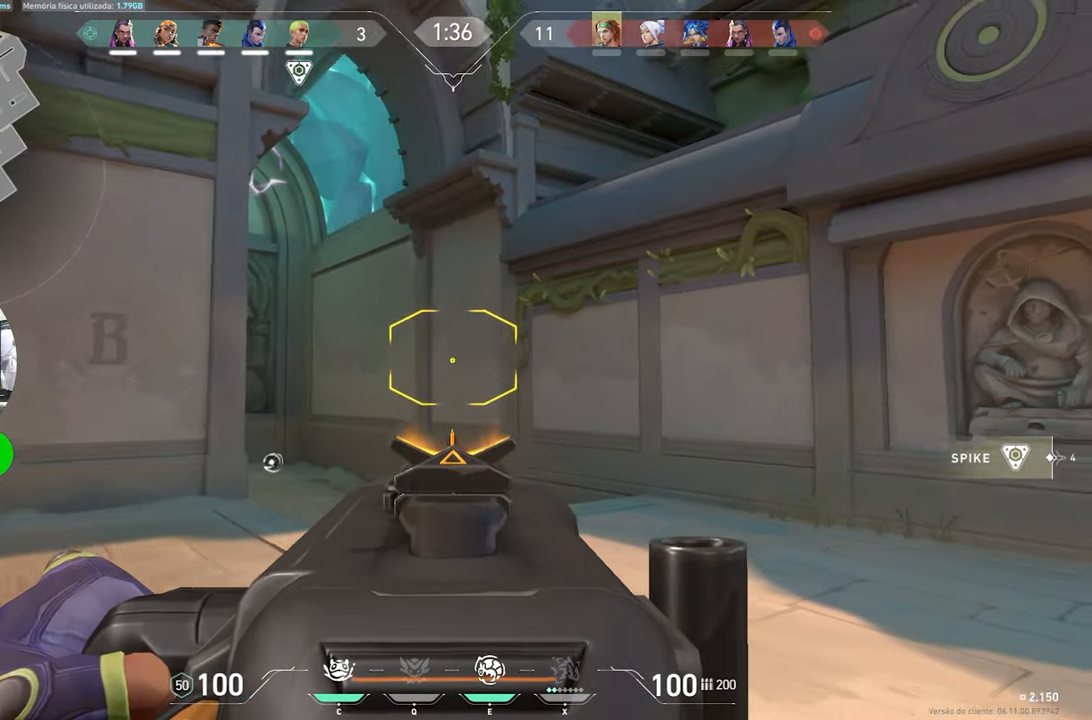
{"keys": ["a", "shift"], "mouse_move": "still", "events": [[167, "s", "up"]]}
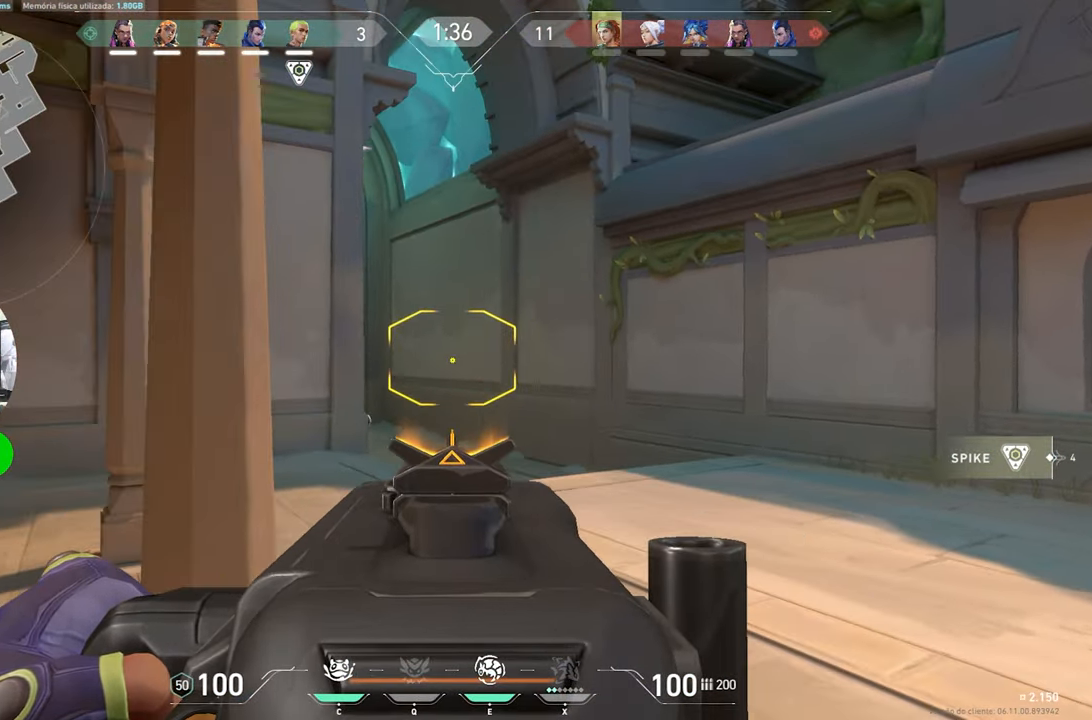
{"keys": ["a", "shift", "w"], "mouse_move": "still", "events": [[184, "w", "down"]]}
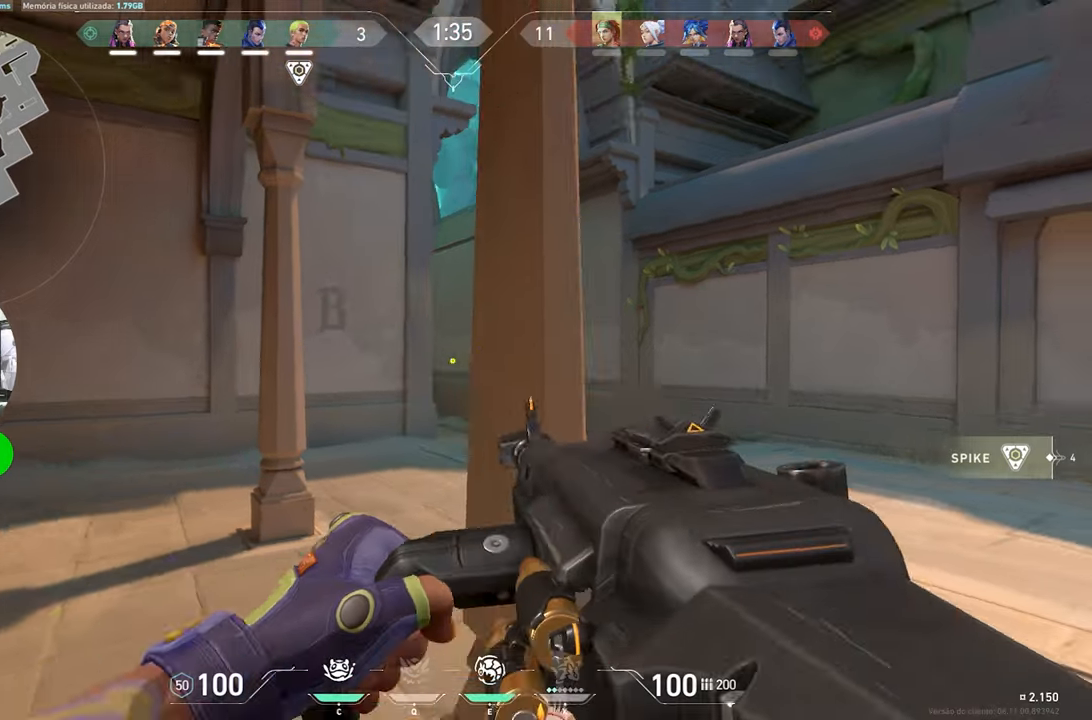
{"keys": ["a", "shift", "w"], "mouse_move": "still", "events": []}
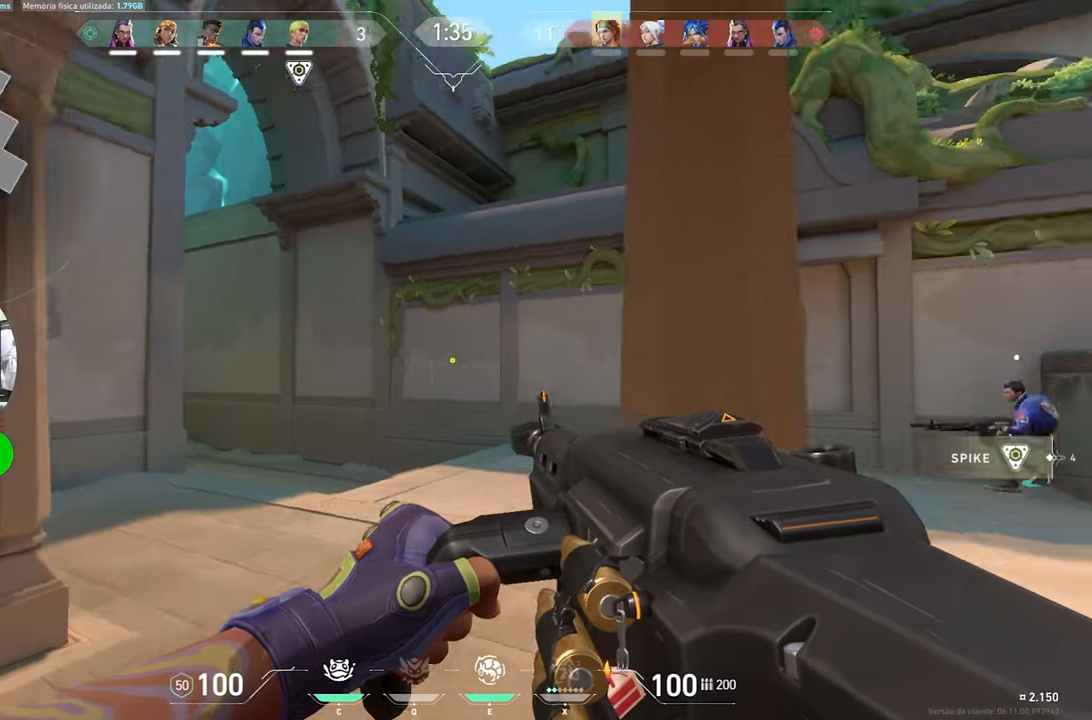
{"keys": ["a", "s", "shift"], "mouse_move": "still", "events": [[117, "w", "up"], [234, "s", "down"]]}
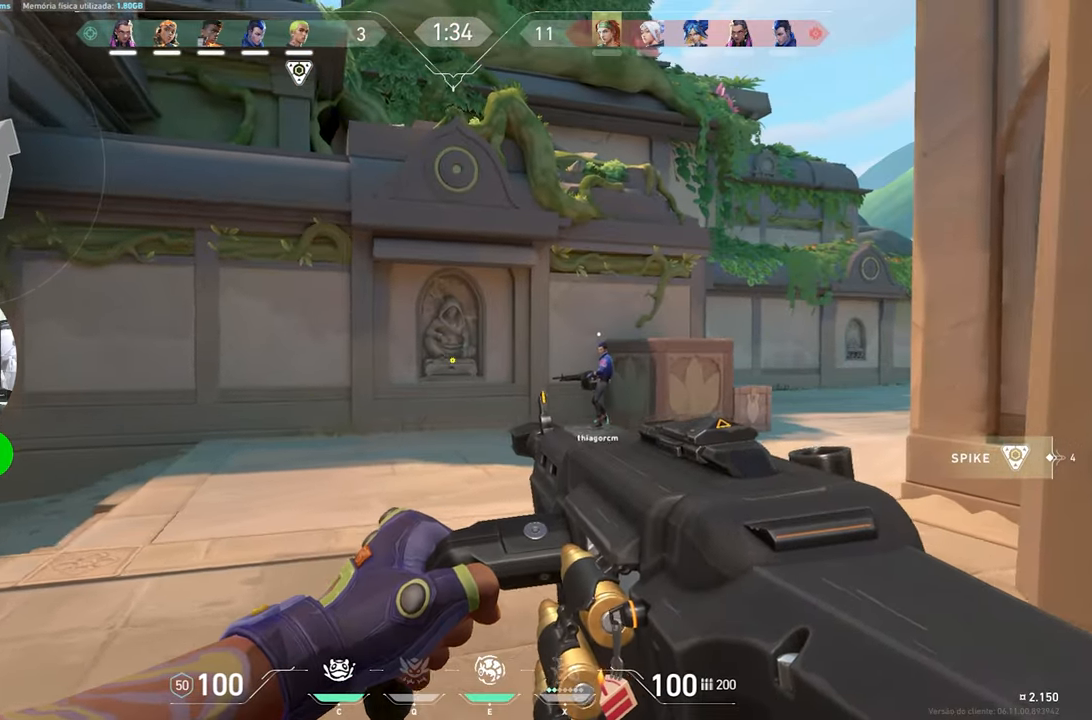
{"keys": ["a", "shift"], "mouse_move": "left", "events": [[484, "s", "up"]]}
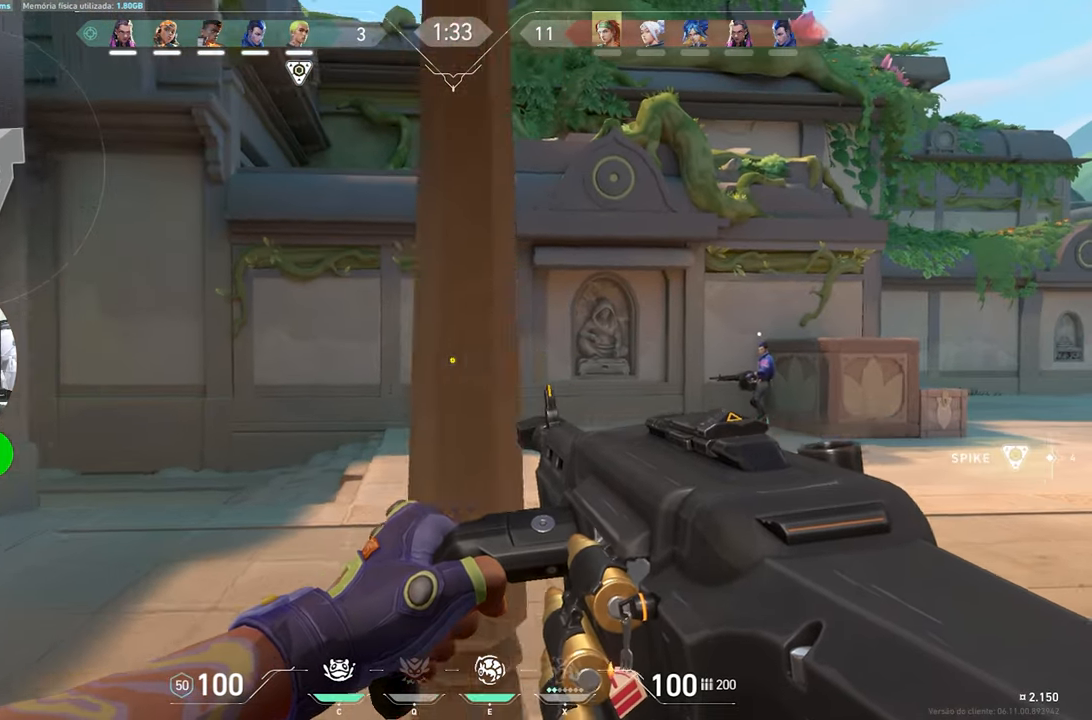
{"keys": ["shift", "w"], "mouse_move": "right", "events": [[317, "w", "down"], [484, "a", "up"]]}
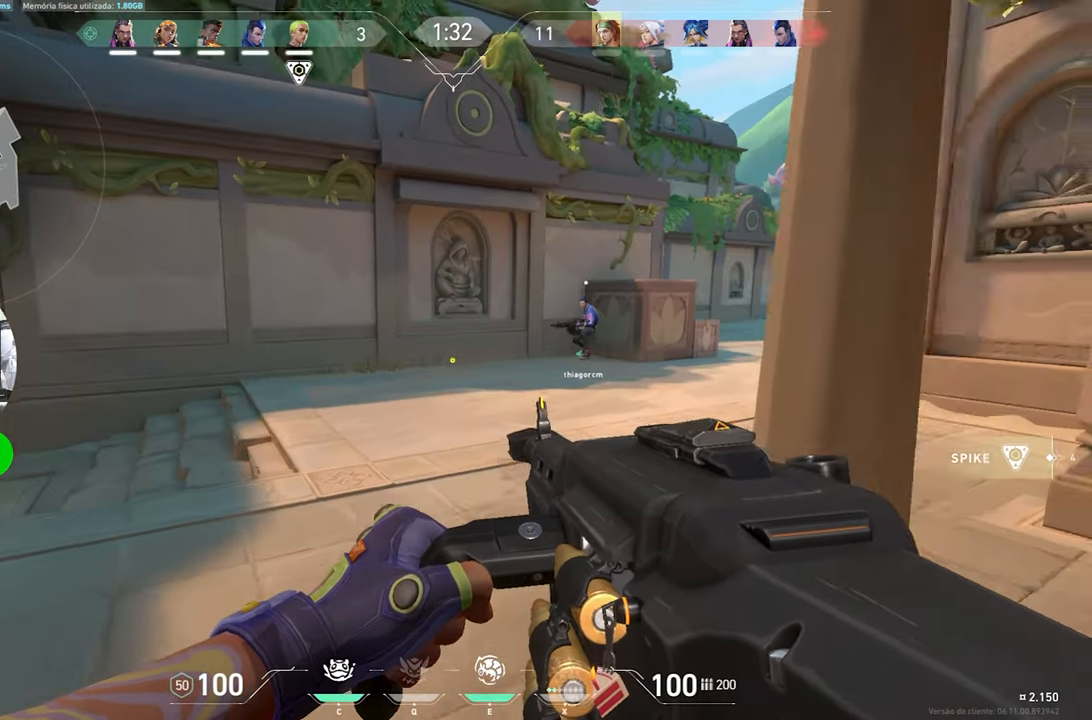
{"keys": ["a", "s", "shift"], "mouse_move": "right", "events": [[167, "a", "down"], [167, "w", "up"], [450, "s", "down"]]}
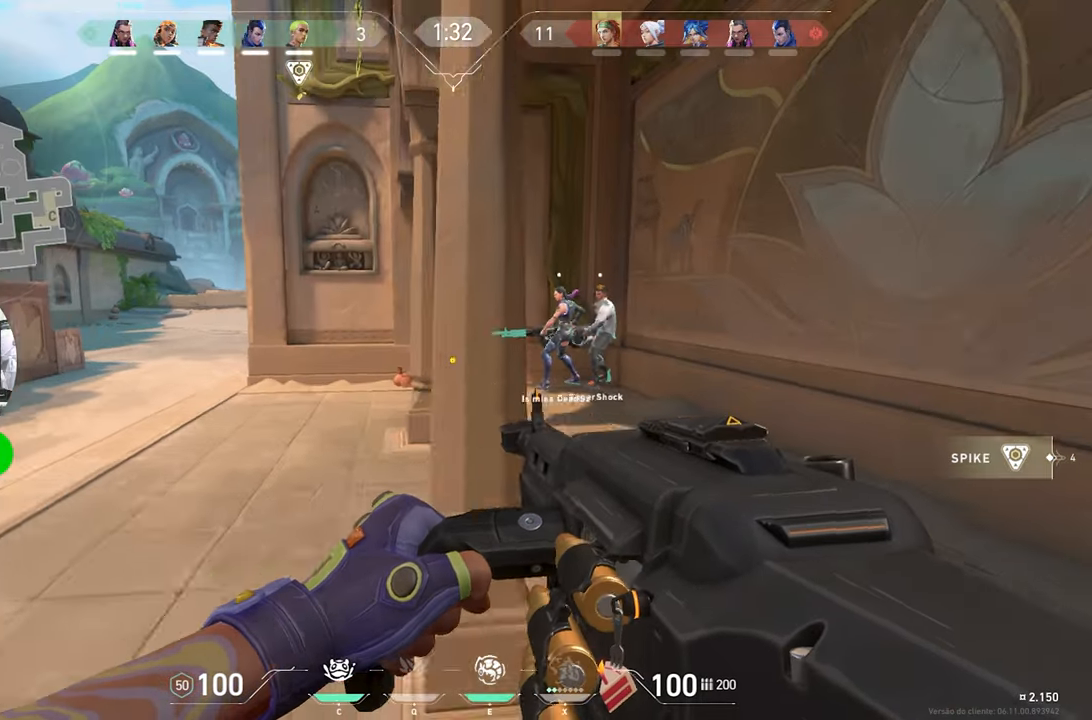
{"keys": ["d", "shift"], "mouse_move": "still", "events": [[34, "a", "up"], [284, "d", "down"], [467, "s", "up"]]}
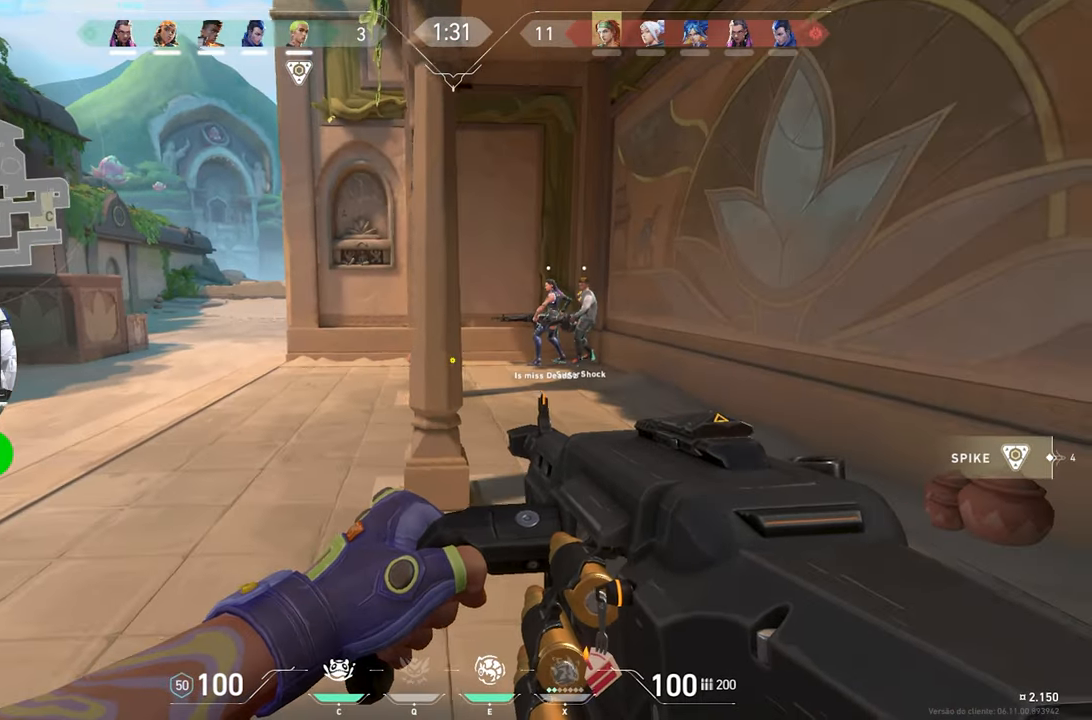
{"keys": ["d", "shift"], "mouse_move": "still", "events": []}
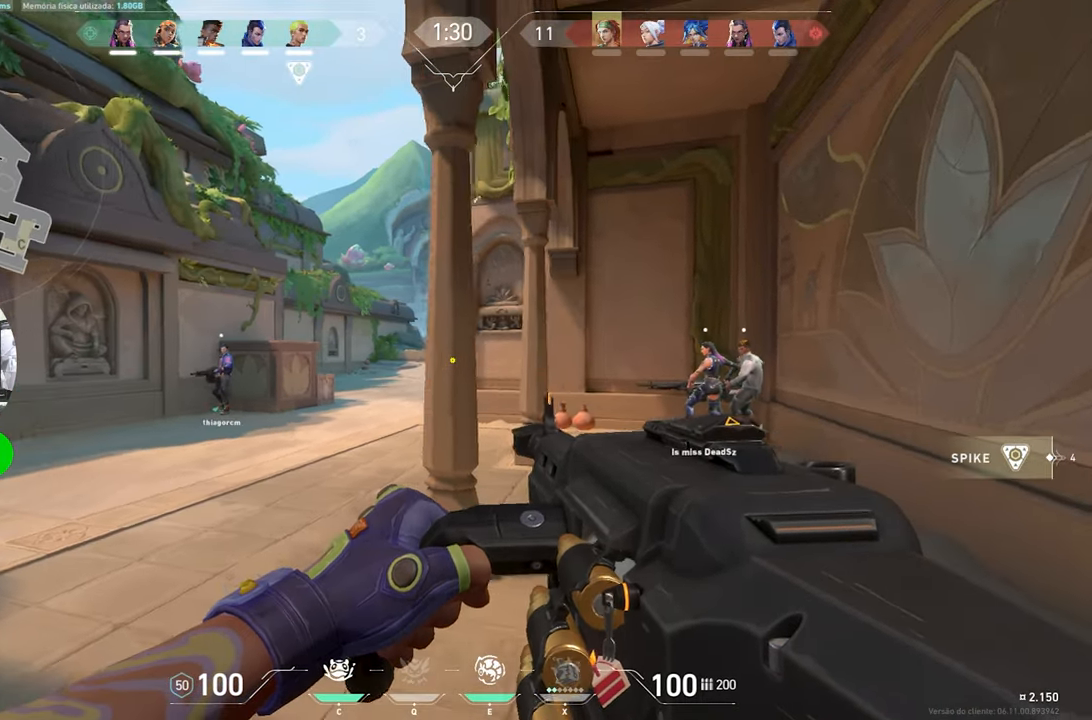
{"keys": ["d", "shift"], "mouse_move": "still", "events": []}
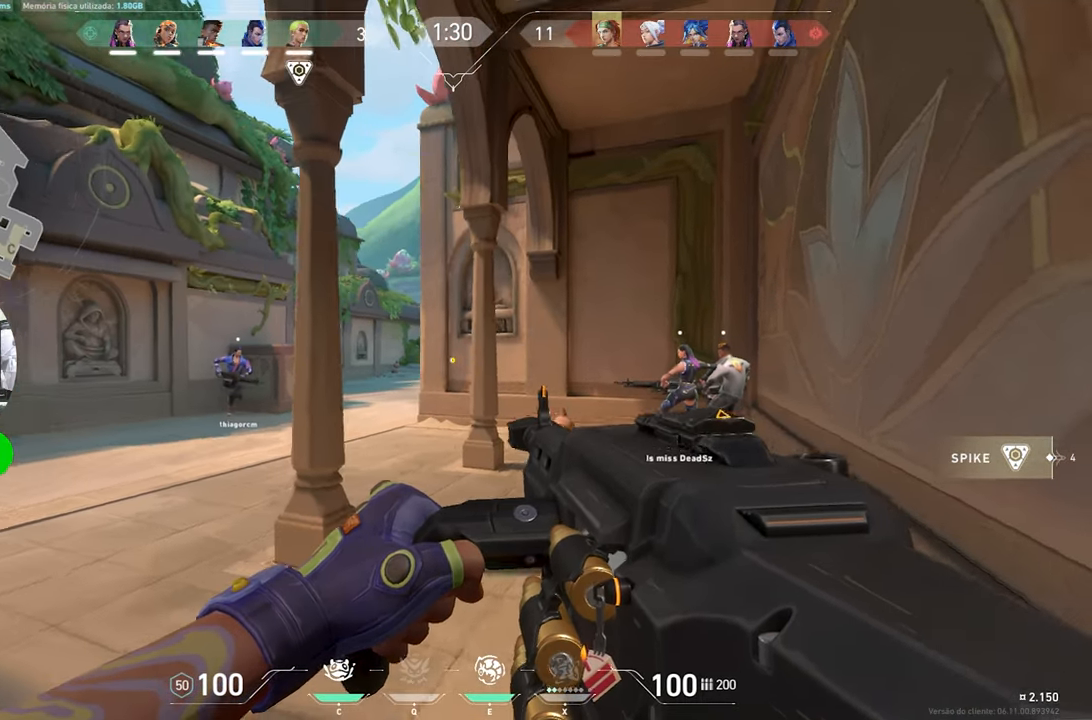
{"keys": ["shift"], "mouse_move": "still", "events": [[200, "d", "up"]]}
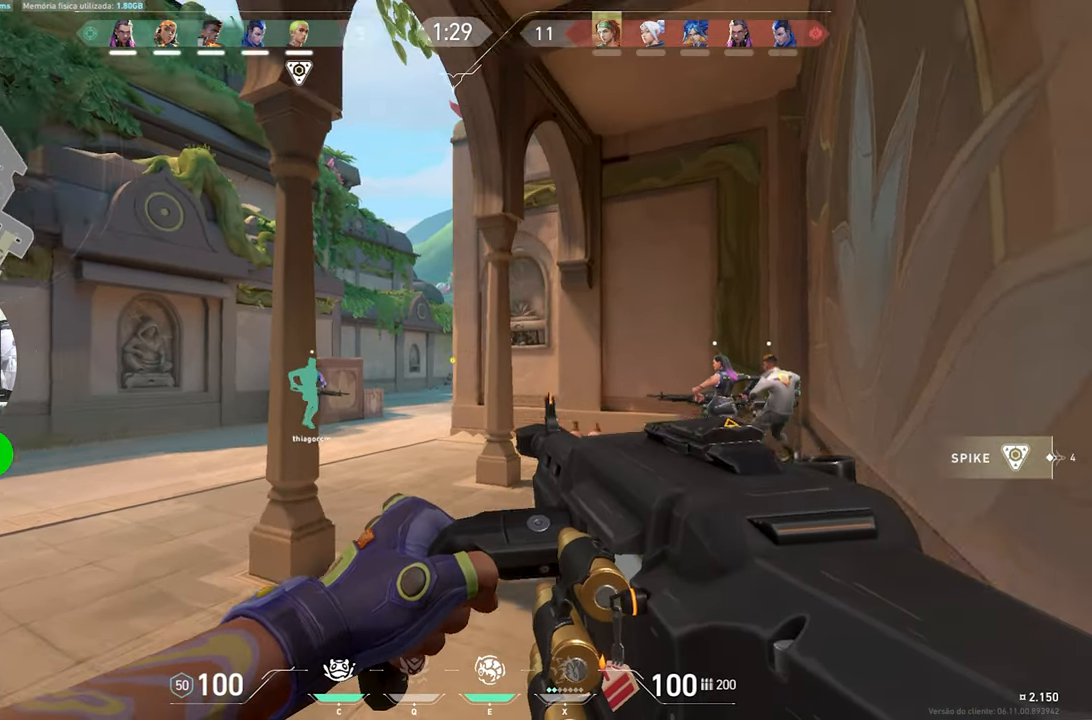
{"keys": ["s", "shift"], "mouse_move": "still", "events": [[200, "s", "down"]]}
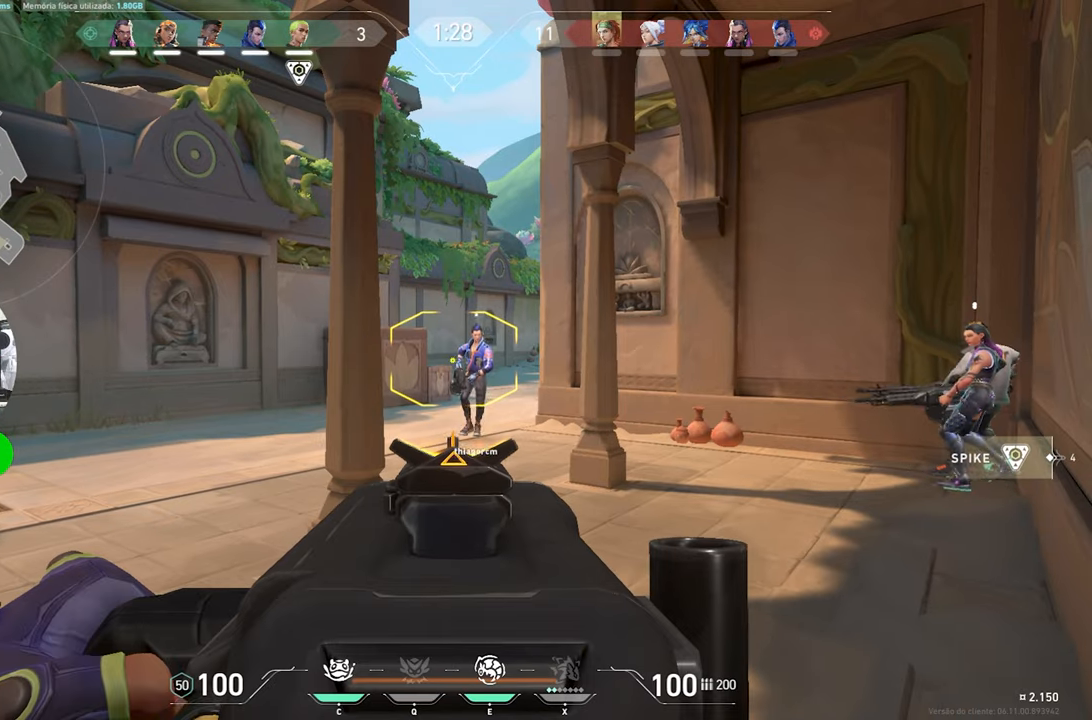
{"keys": ["shift"], "mouse_move": "left", "events": [[116, "s", "up"]]}
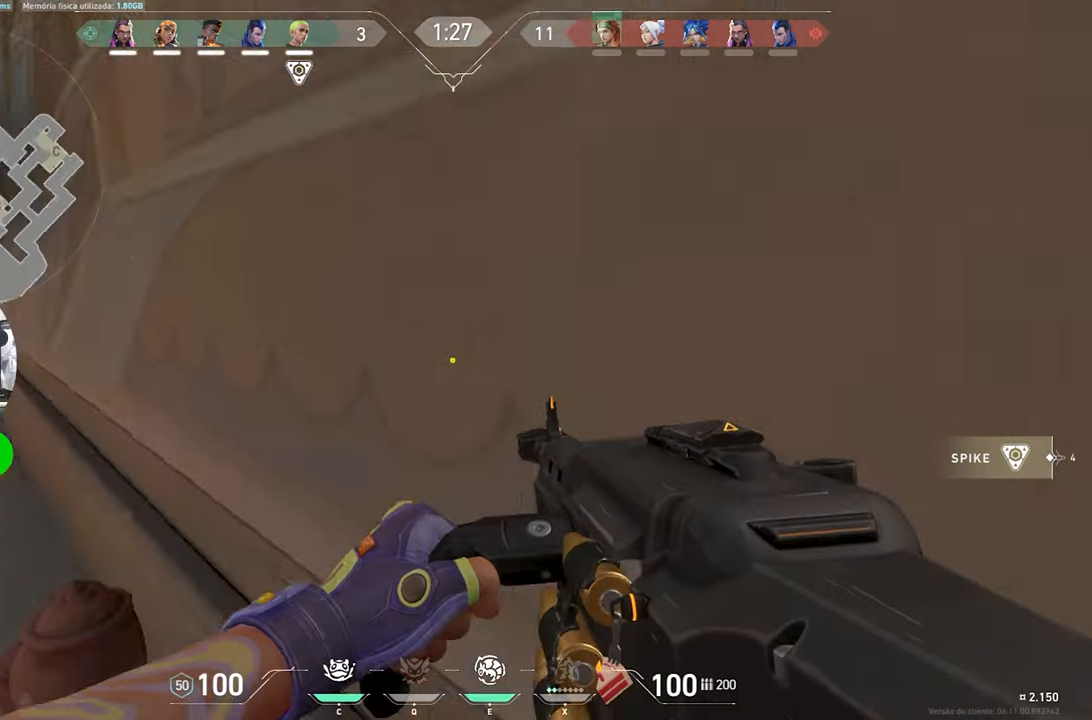
{"keys": ["shift"], "mouse_move": "still", "events": []}
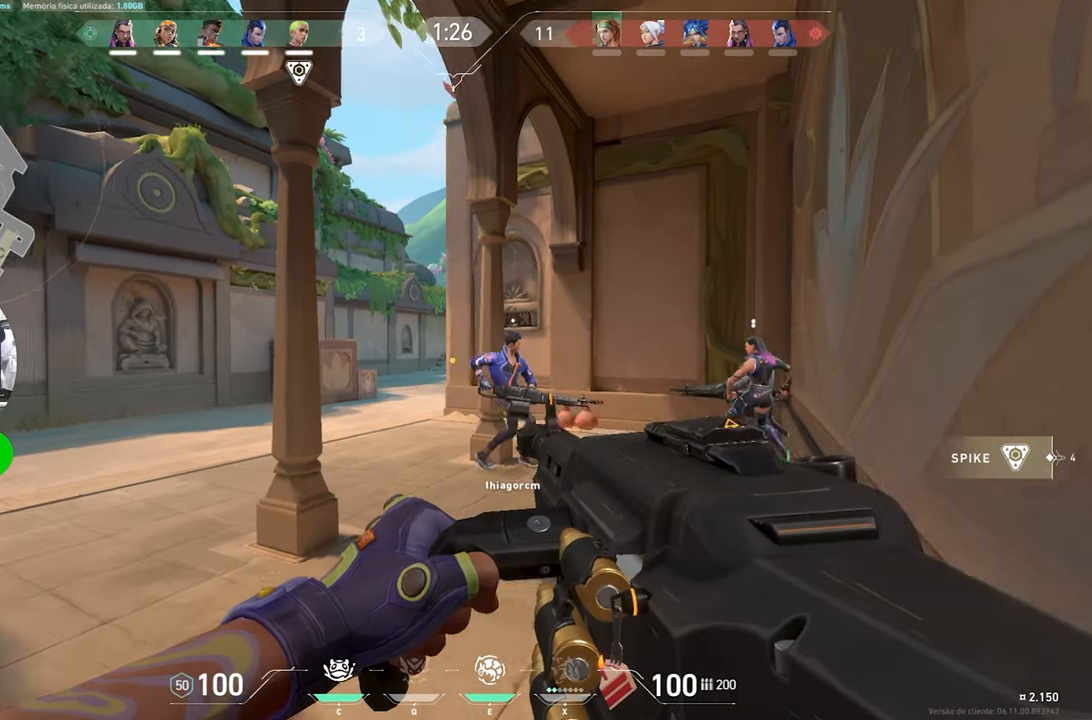
{"keys": ["shift"], "mouse_move": "still", "events": []}
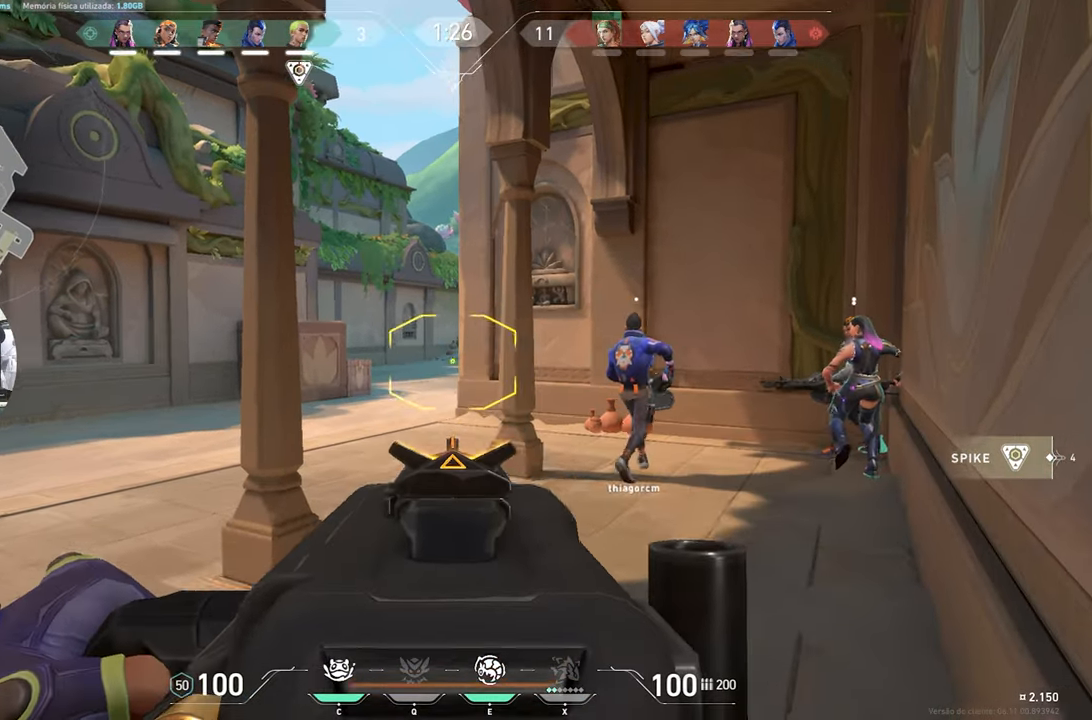
{"keys": ["d", "shift"], "mouse_move": "left", "events": [[483, "d", "down"]]}
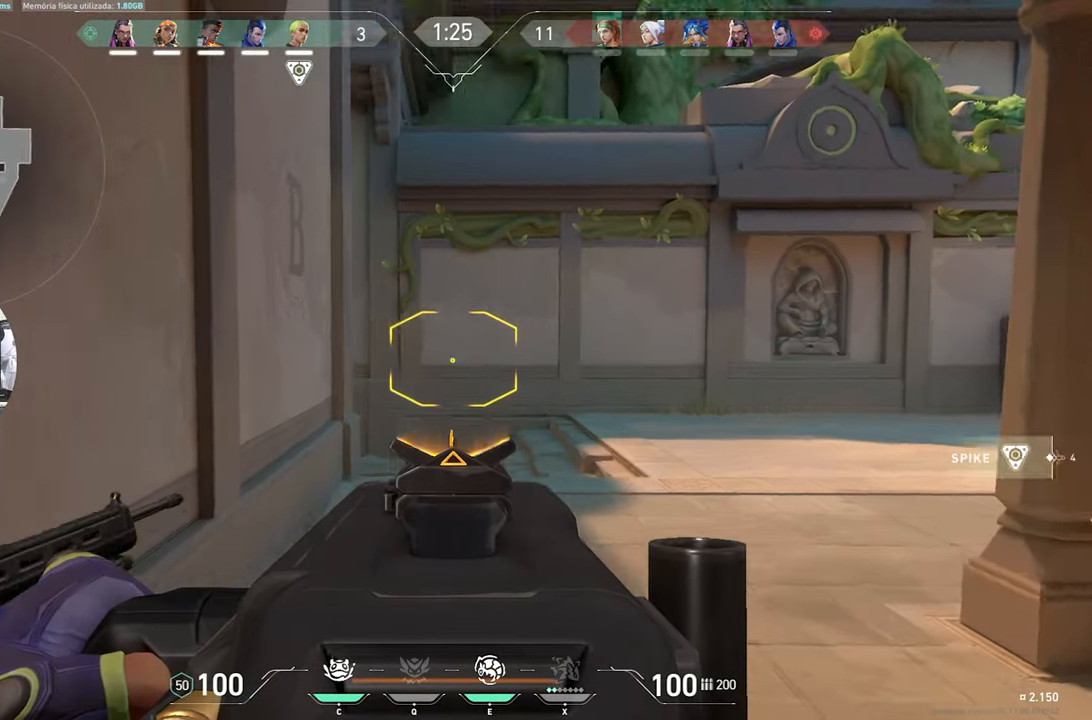
{"keys": ["d", "shift", "w"], "mouse_move": "left", "events": [[400, "w", "down"]]}
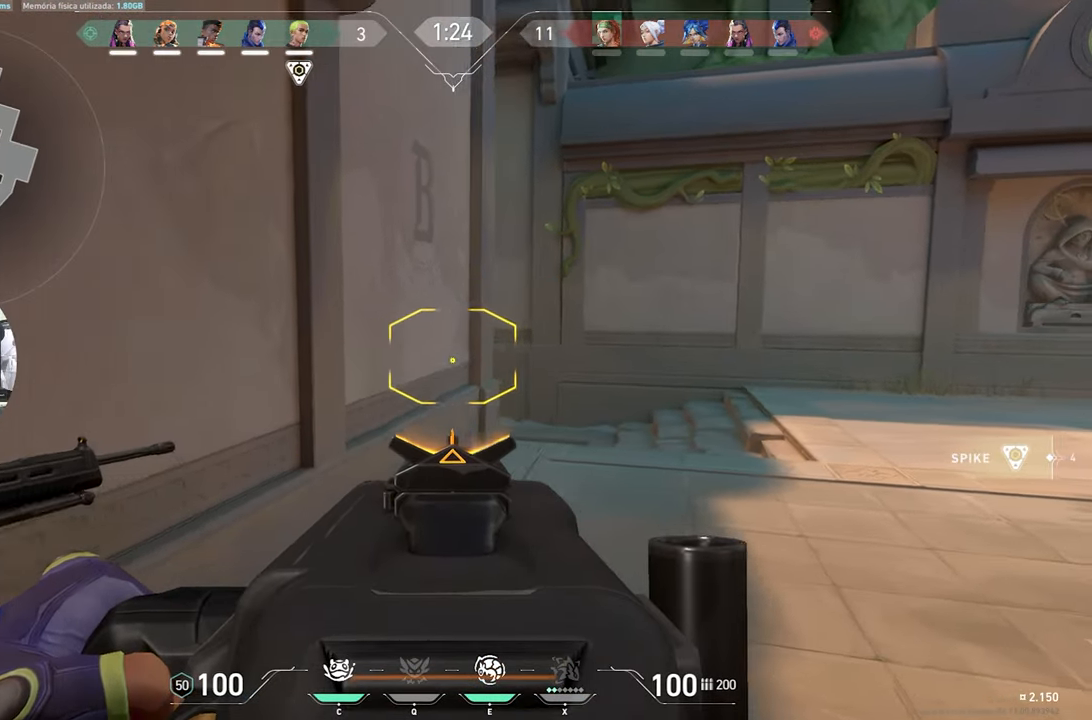
{"keys": ["shift"], "mouse_move": "right", "events": [[150, "w", "up"], [500, "d", "up"]]}
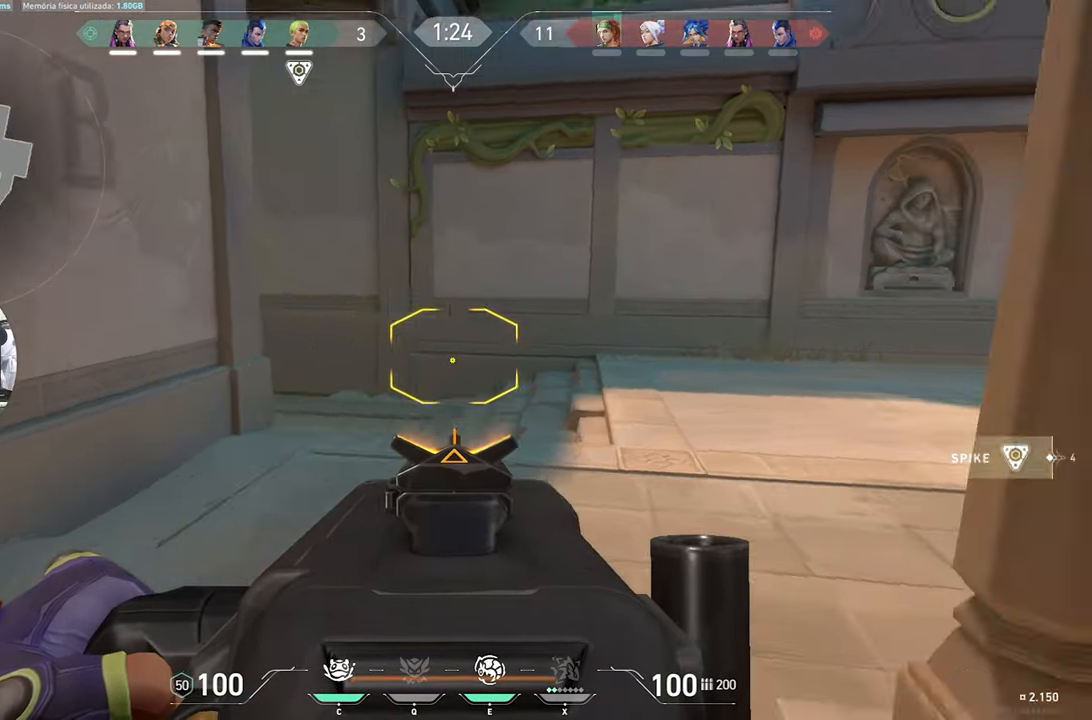
{"keys": ["d", "shift"], "mouse_move": "still", "events": [[200, "s", "down"], [433, "d", "down"], [433, "s", "up"]]}
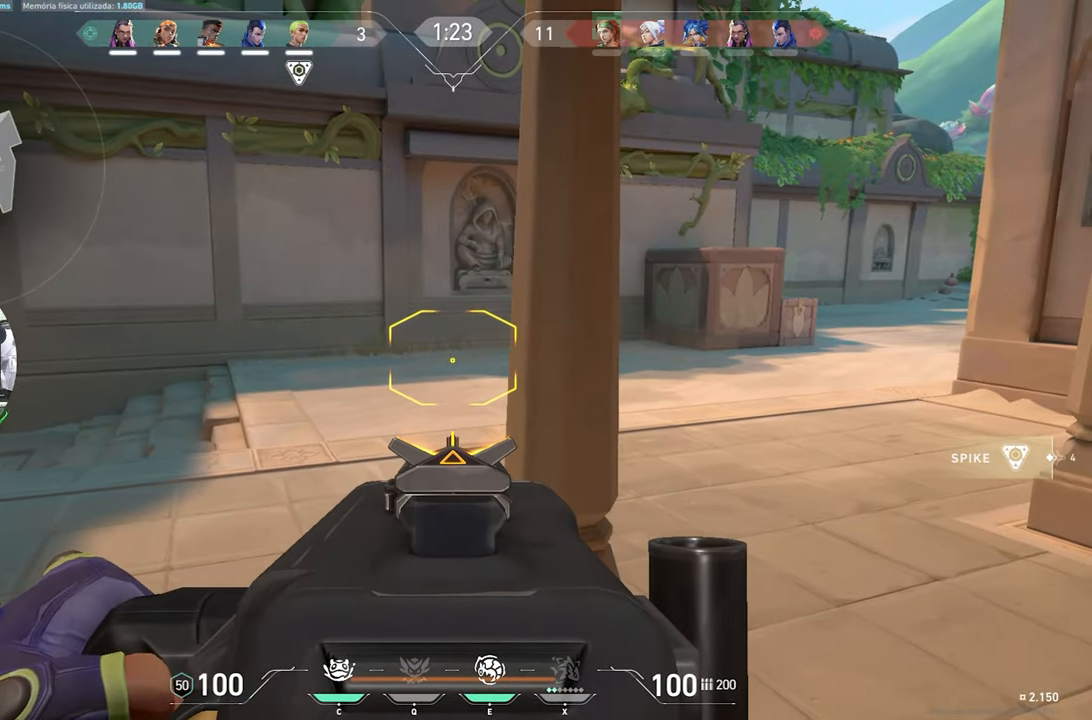
{"keys": ["shift"], "mouse_move": "still", "events": [[400, "d", "up"]]}
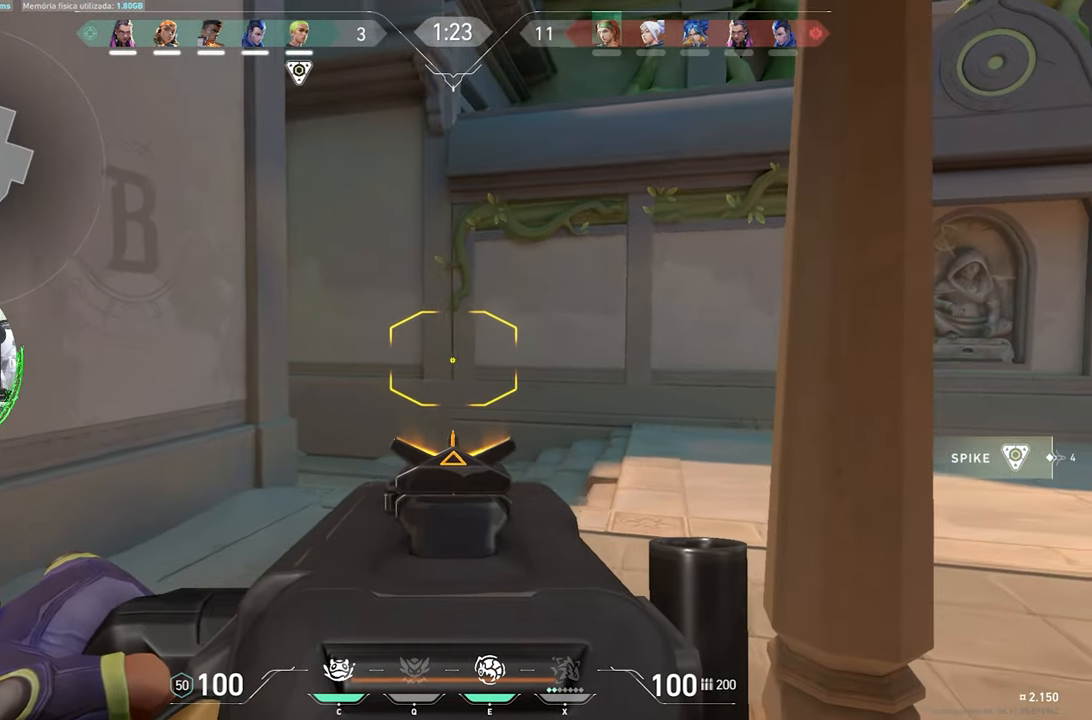
{"keys": ["d", "shift"], "mouse_move": "still", "events": [[133, "a", "down"], [433, "a", "up"], [483, "d", "down"]]}
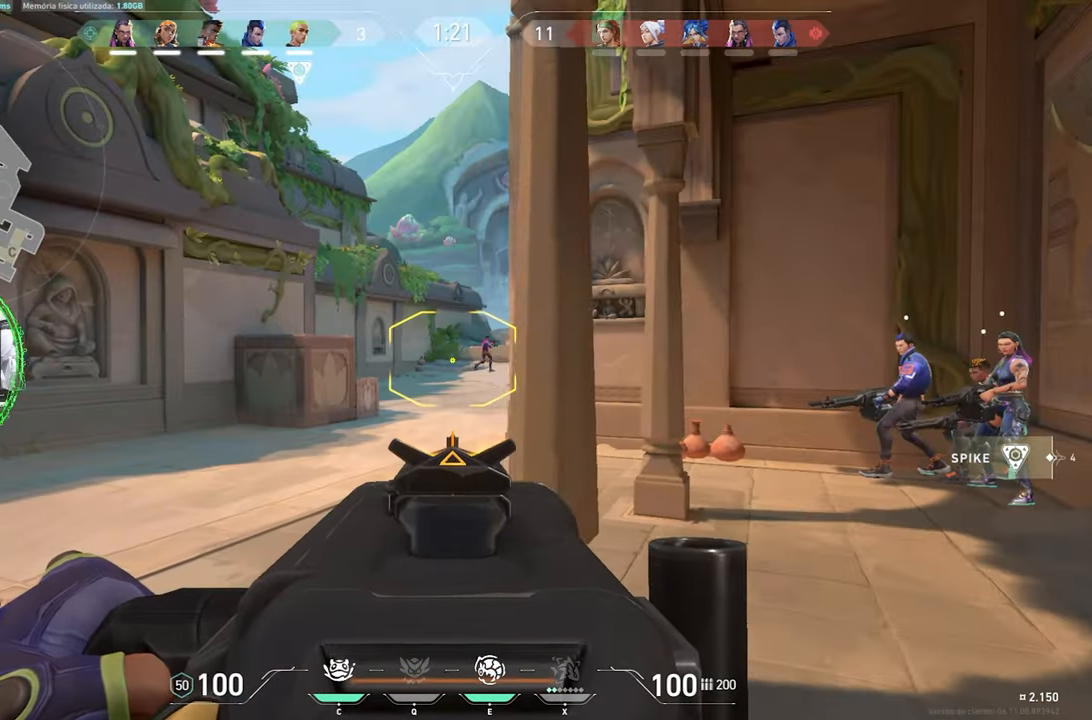
{"keys": ["shift"], "mouse_move": "still", "events": [[500, "d", "up"]]}
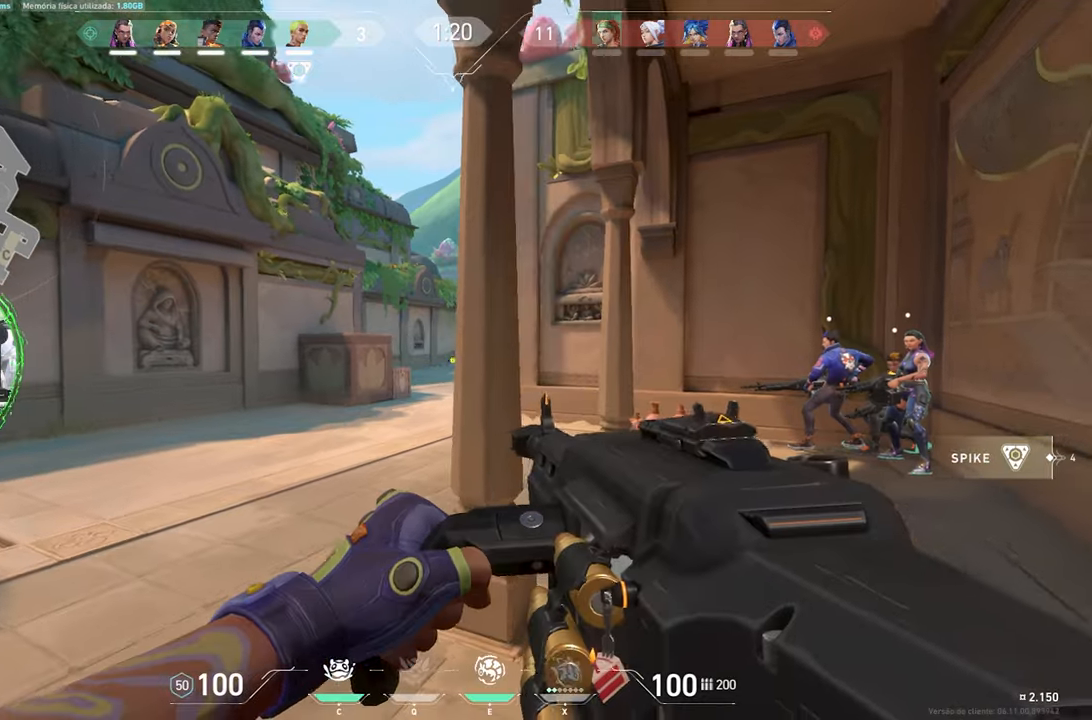
{"keys": ["d", "shift"], "mouse_move": "still", "events": [[83, "d", "down"]]}